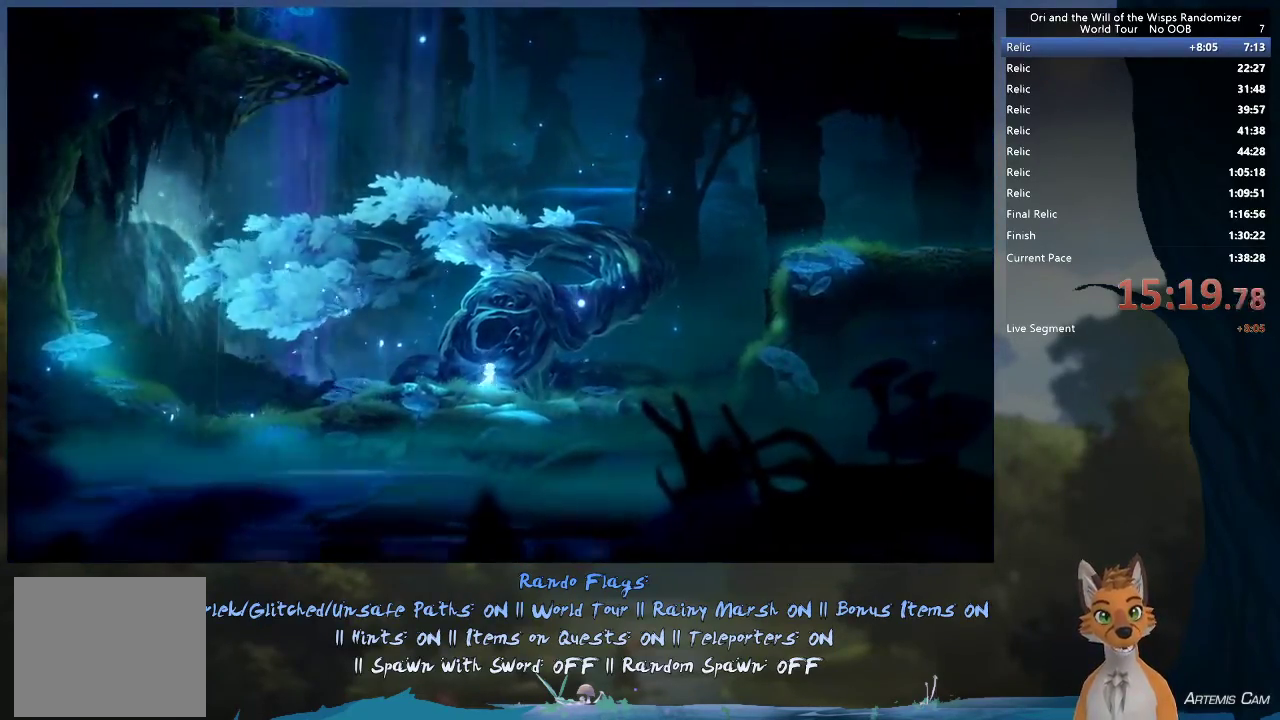
Gameplay with a controller (Xbox layout); each line is a JSON object with the inputs held at the frame after it (dt_ms = milliseconds from this image to that frame). "events" lists button and stick changes between this image and that frame as [ms after this image, input, new state], when the widget could be followed in between. This overlay highlights the sticks when they move; stick clicks (L3 R3) are not distinguishable. Not read: L3 R3.
{"dt_ms": 500, "buttons": ["SELECT"], "left_stick": "center", "right_stick": "center", "events": [[383, "SELECT", "down"]]}
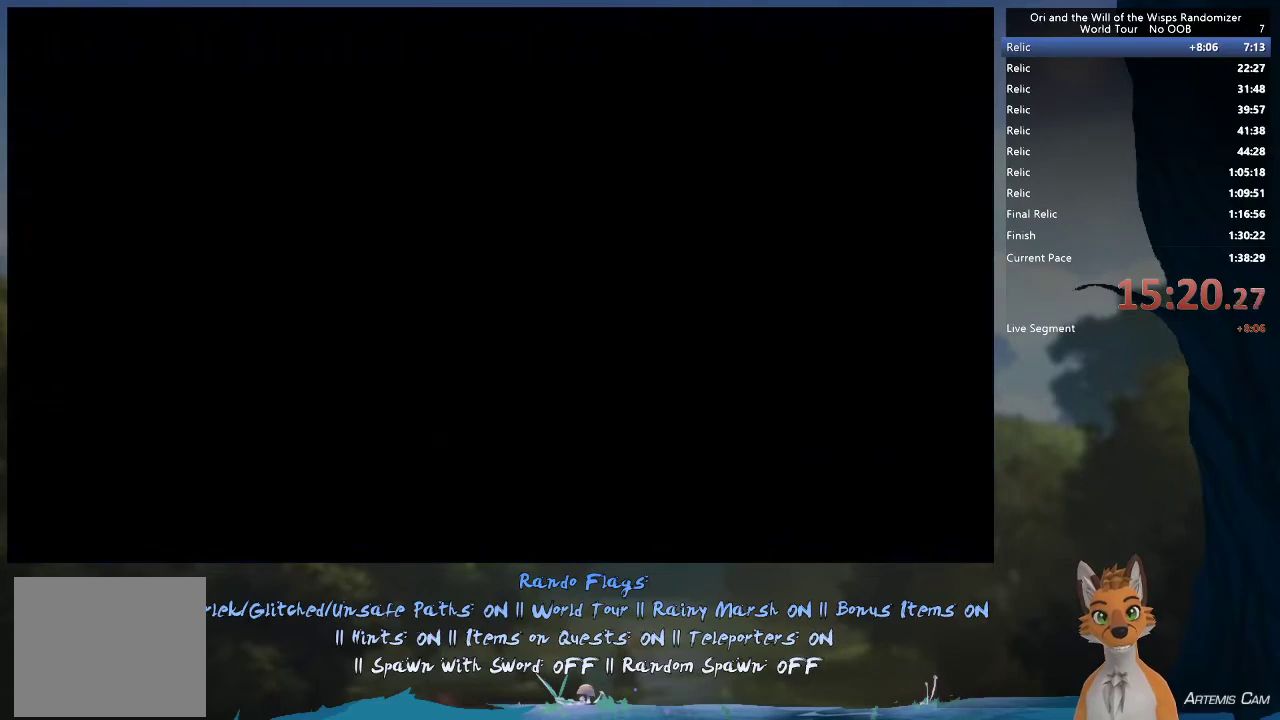
{"dt_ms": 500, "buttons": ["R1"], "left_stick": "center", "right_stick": "center", "events": [[67, "SELECT", "up"], [467, "R1", "down"]]}
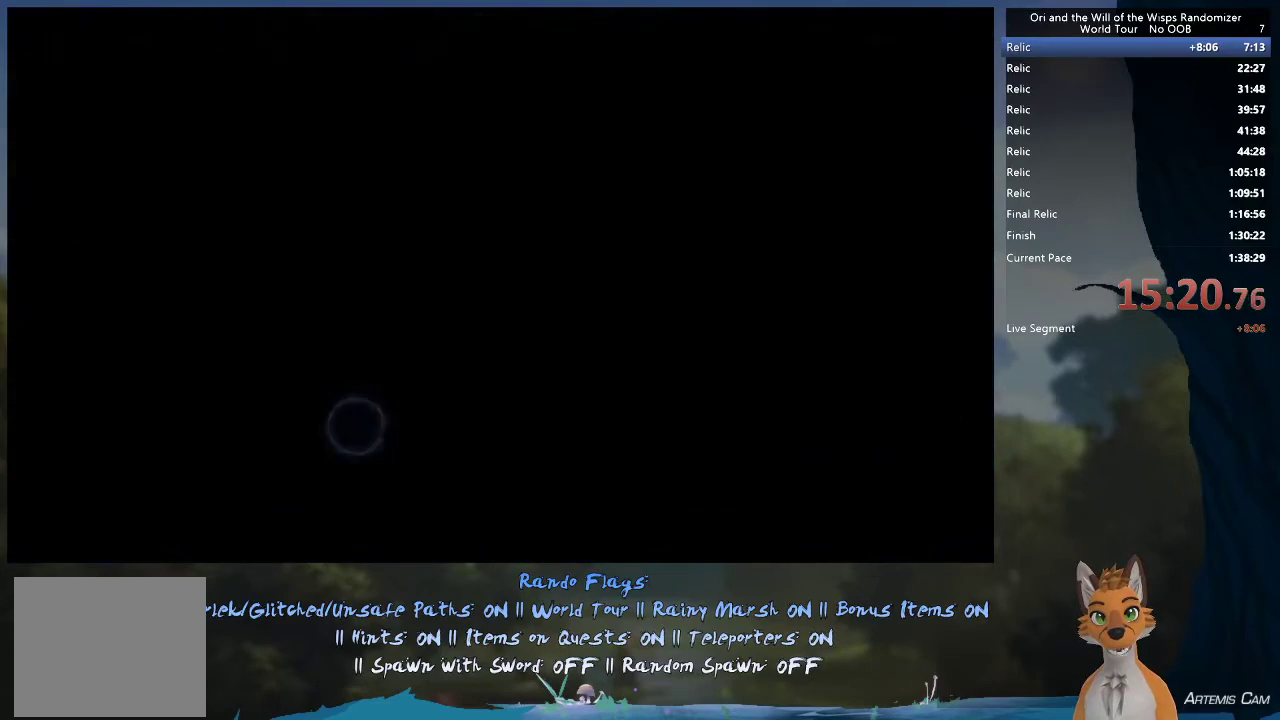
{"dt_ms": 700, "buttons": [], "left_stick": "center", "right_stick": "center", "events": [[83, "R1", "up"], [517, "left_stick", "up"], [683, "left_stick", "center"]]}
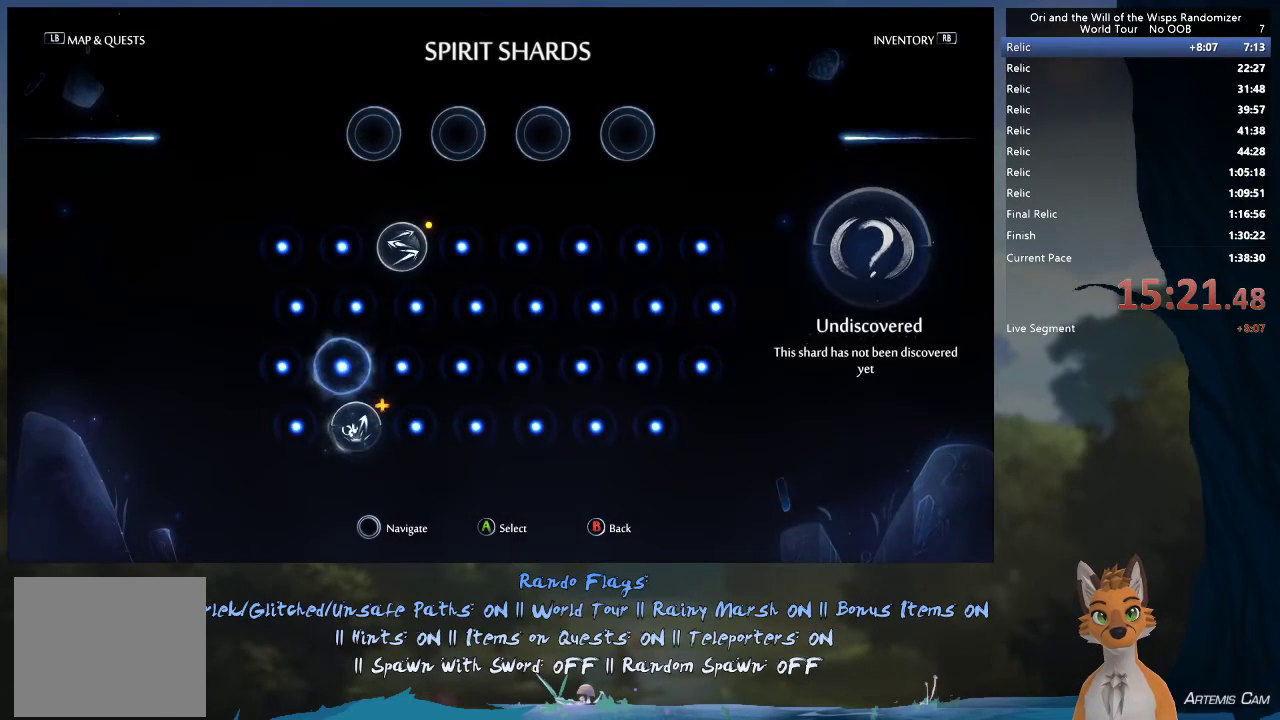
{"dt_ms": 400, "buttons": [], "left_stick": "up-right", "right_stick": "center", "events": [[67, "left_stick", "up"], [233, "left_stick", "center"], [283, "left_stick", "up"], [400, "left_stick", "up-right"]]}
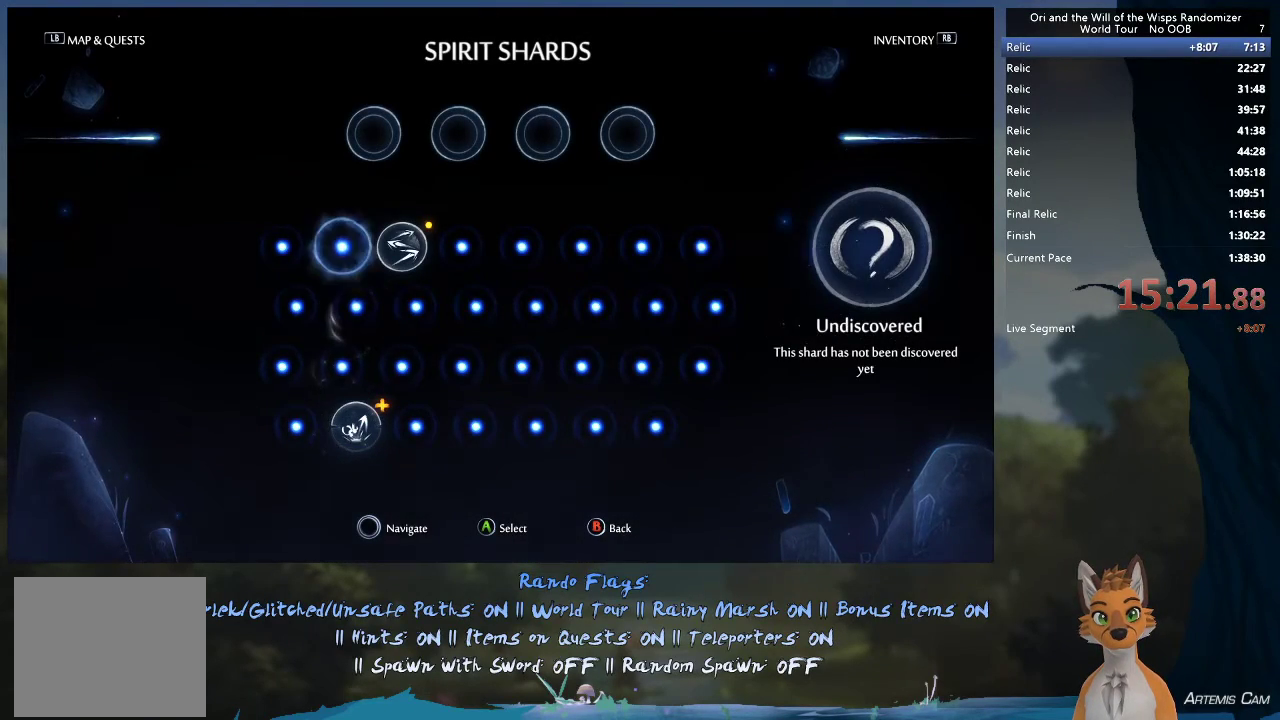
{"dt_ms": 600, "buttons": ["A"], "left_stick": "center", "right_stick": "center", "events": [[50, "left_stick", "center"], [367, "left_stick", "right"], [450, "left_stick", "center"], [517, "A", "down"]]}
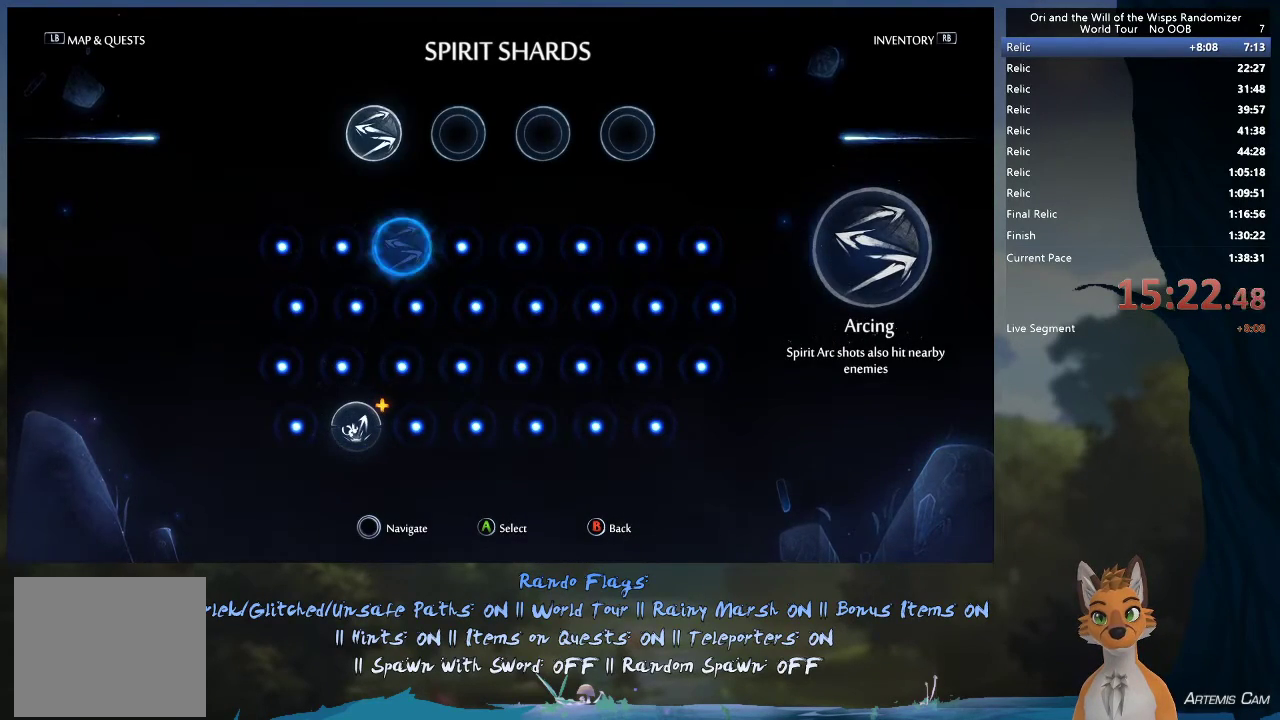
{"dt_ms": 300, "buttons": [], "left_stick": "center", "right_stick": "center", "events": [[17, "A", "up"]]}
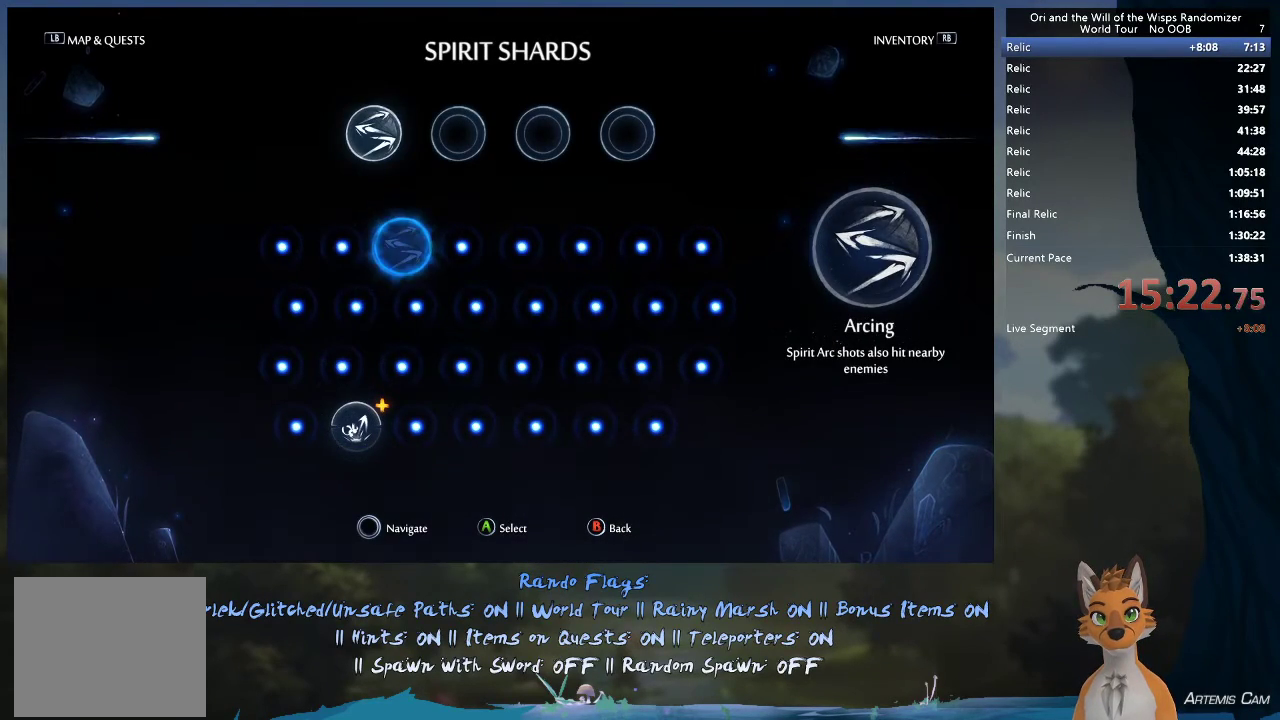
{"dt_ms": 400, "buttons": [], "left_stick": "center", "right_stick": "center", "events": [[233, "left_stick", "down"], [367, "left_stick", "center"]]}
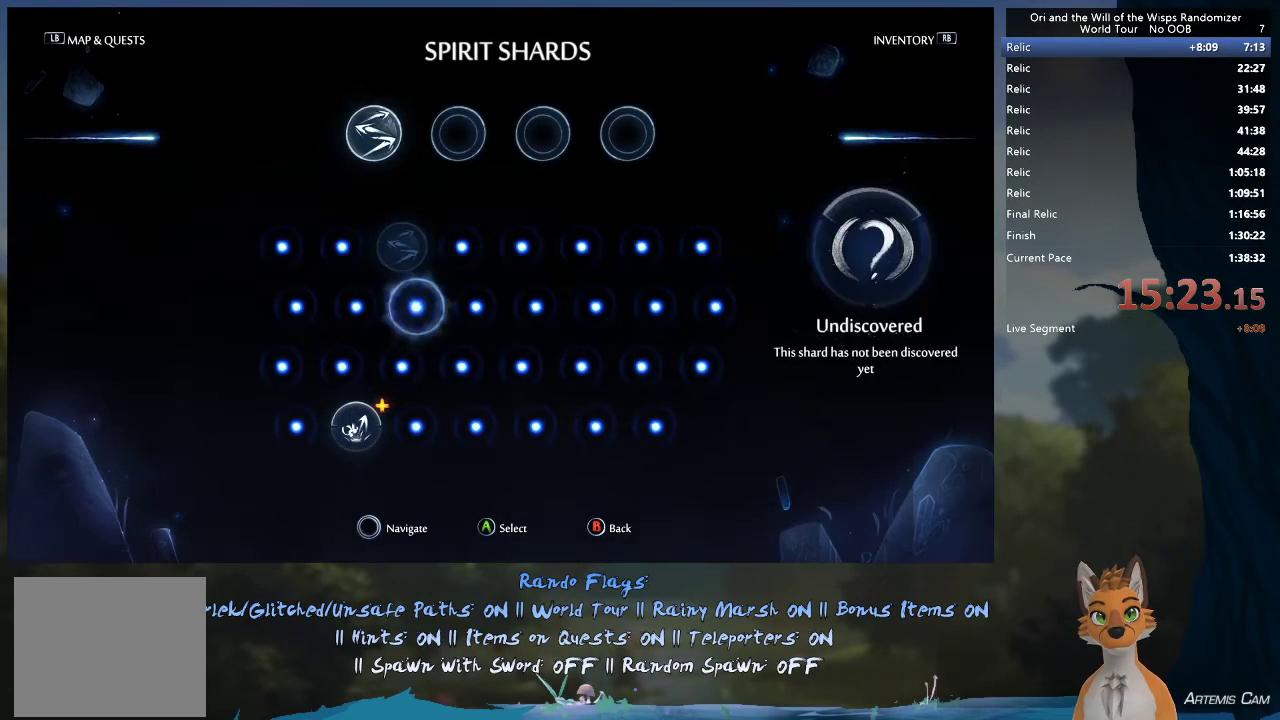
{"dt_ms": 700, "buttons": ["R1"], "left_stick": "right", "right_stick": "center", "events": [[150, "B", "down"], [250, "B", "up"], [317, "left_stick", "right"], [650, "R1", "down"]]}
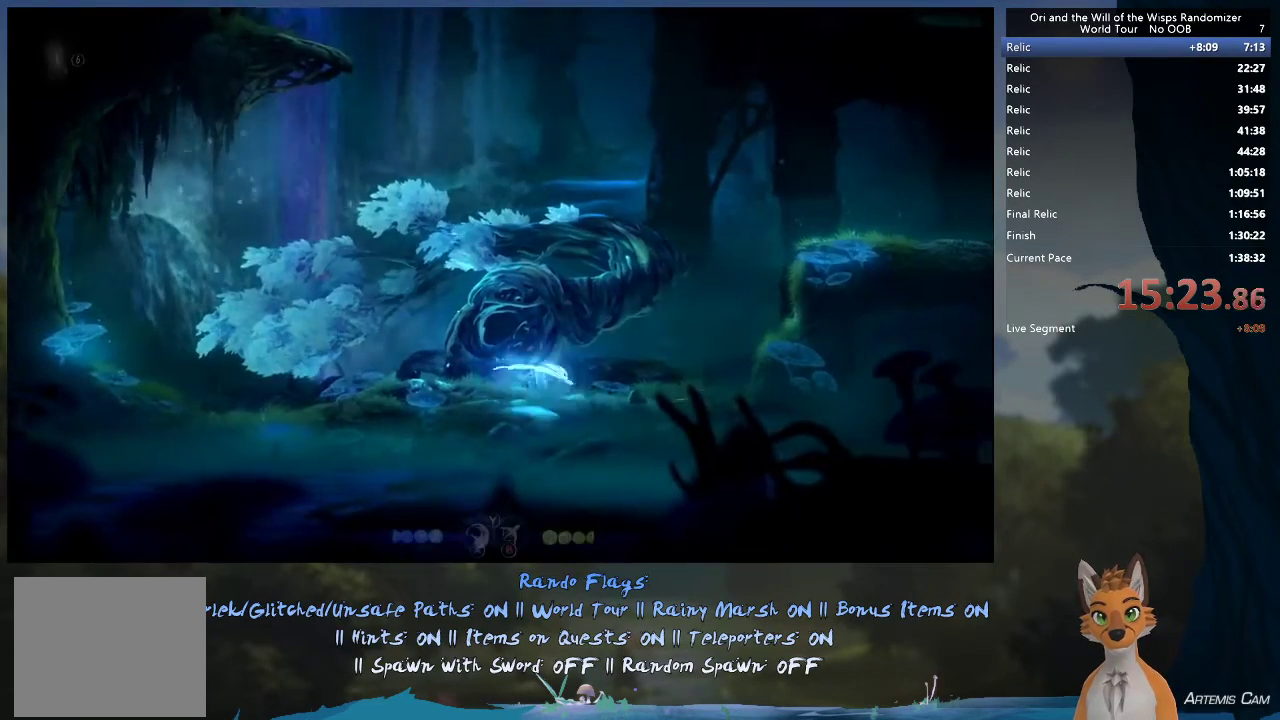
{"dt_ms": 300, "buttons": ["A"], "left_stick": "right", "right_stick": "center", "events": [[83, "R1", "up"], [300, "A", "down"]]}
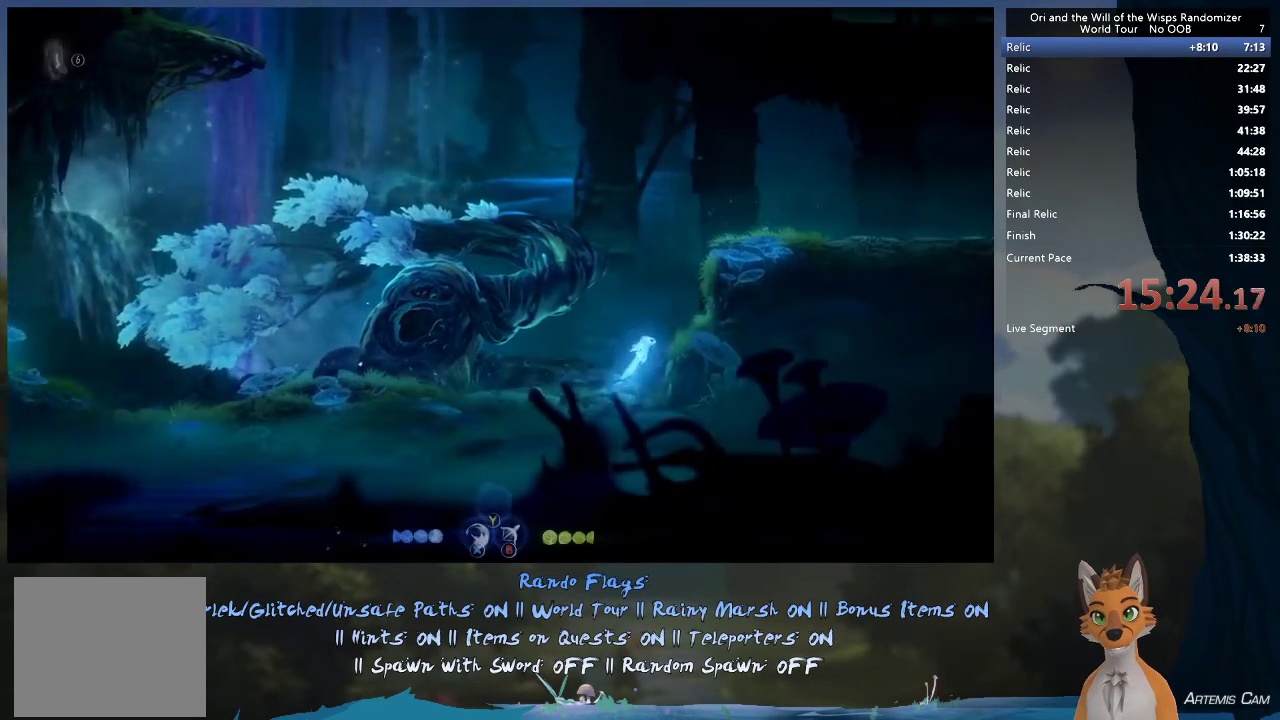
{"dt_ms": 600, "buttons": ["A"], "left_stick": "right", "right_stick": "center", "events": [[250, "A", "up"], [300, "A", "down"], [517, "A", "up"], [567, "A", "down"]]}
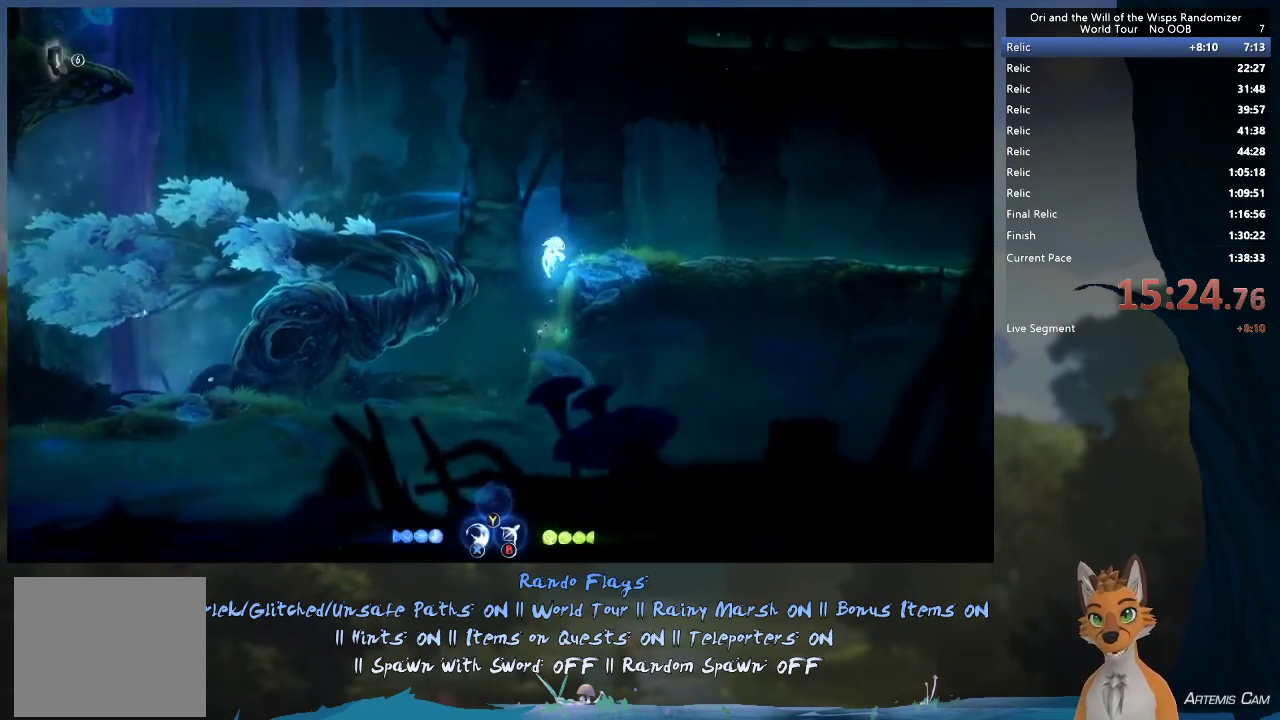
{"dt_ms": 500, "buttons": [], "left_stick": "right", "right_stick": "center", "events": [[133, "A", "up"], [183, "R1", "down"], [417, "R1", "up"]]}
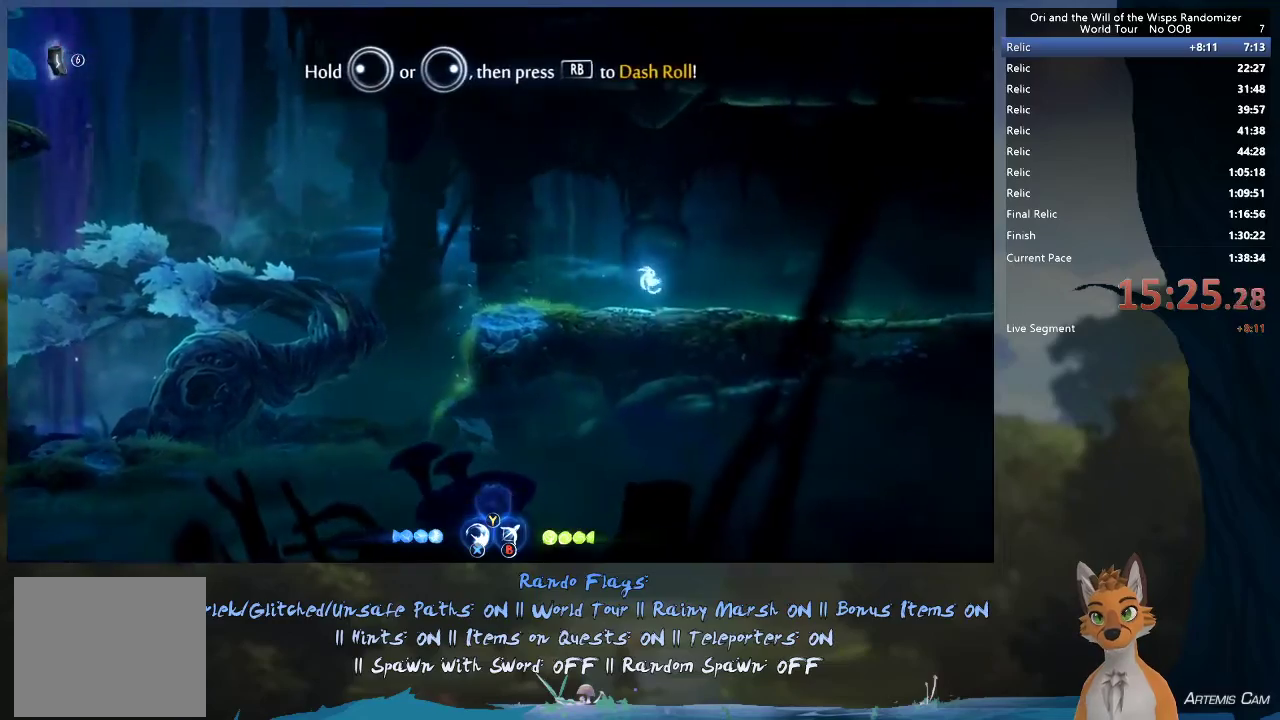
{"dt_ms": 300, "buttons": ["R1"], "left_stick": "right", "right_stick": "center", "events": [[267, "R1", "down"]]}
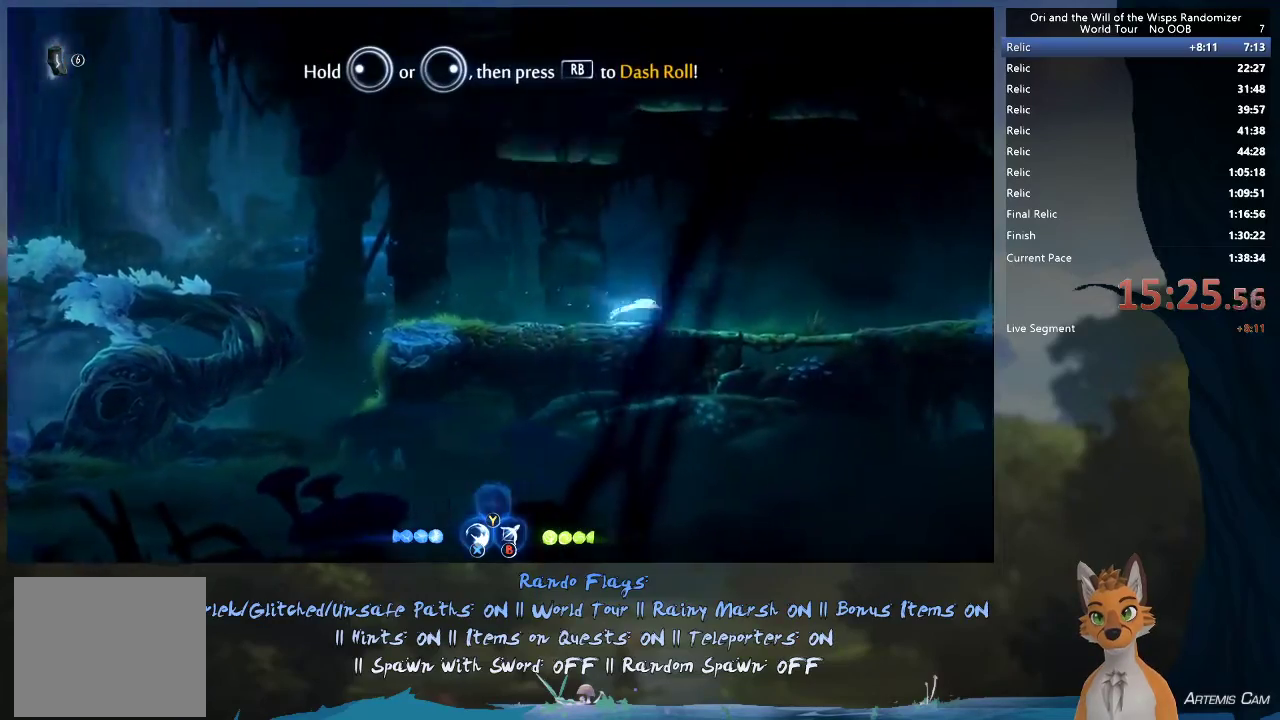
{"dt_ms": 500, "buttons": ["A"], "left_stick": "down", "right_stick": "center", "events": [[50, "R1", "up"], [233, "left_stick", "down"], [300, "left_stick", "left"], [400, "left_stick", "down"], [450, "A", "down"]]}
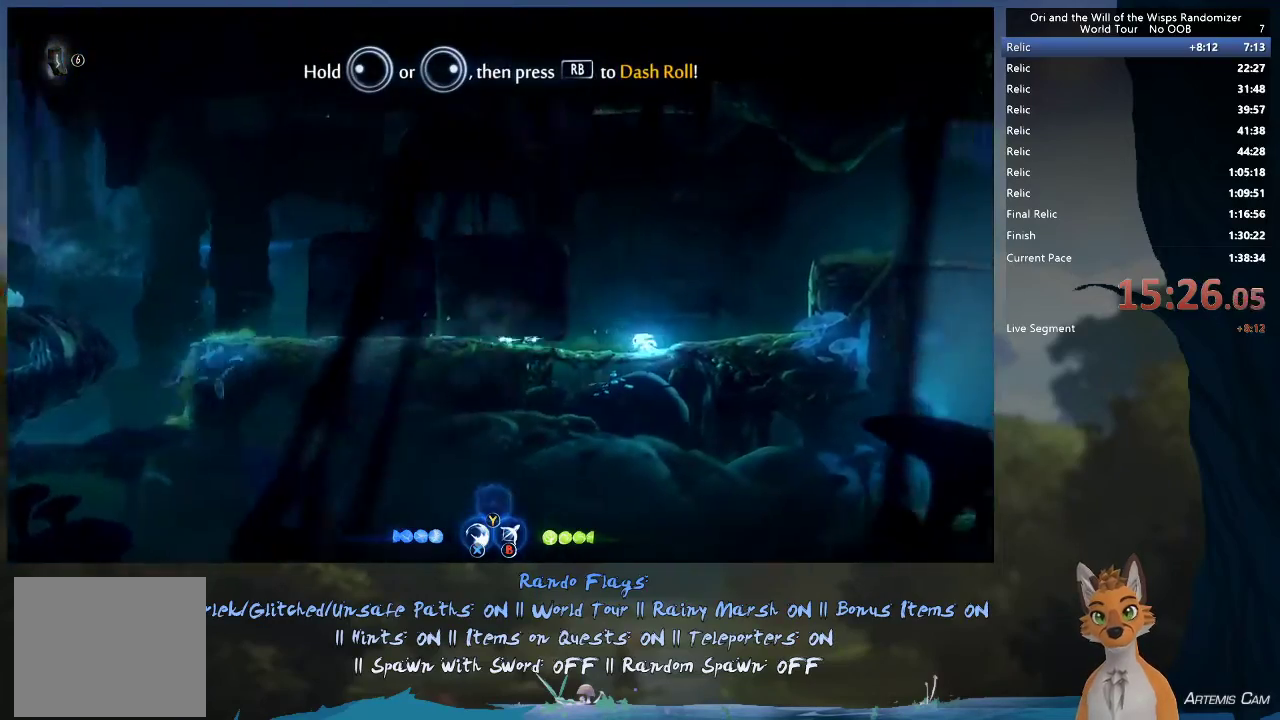
{"dt_ms": 400, "buttons": [], "left_stick": "left", "right_stick": "center", "events": [[67, "A", "up"], [267, "left_stick", "left"]]}
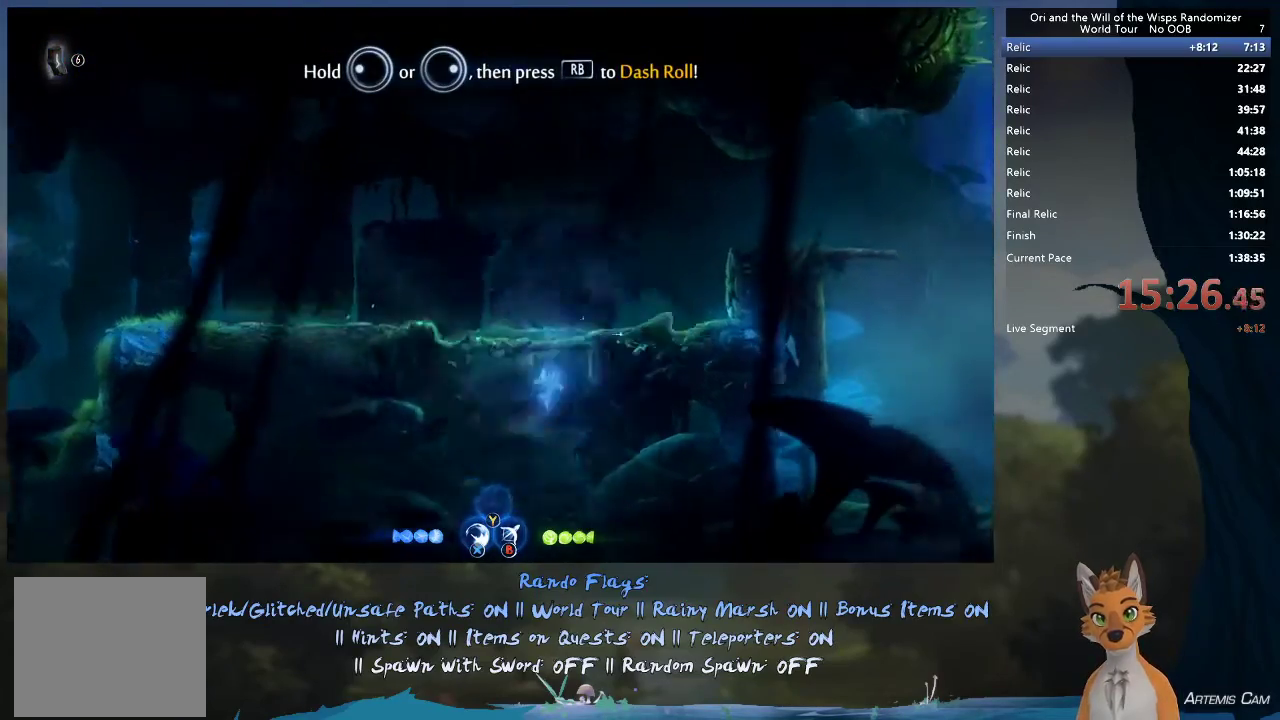
{"dt_ms": 300, "buttons": [], "left_stick": "center", "right_stick": "center", "events": [[133, "left_stick", "center"]]}
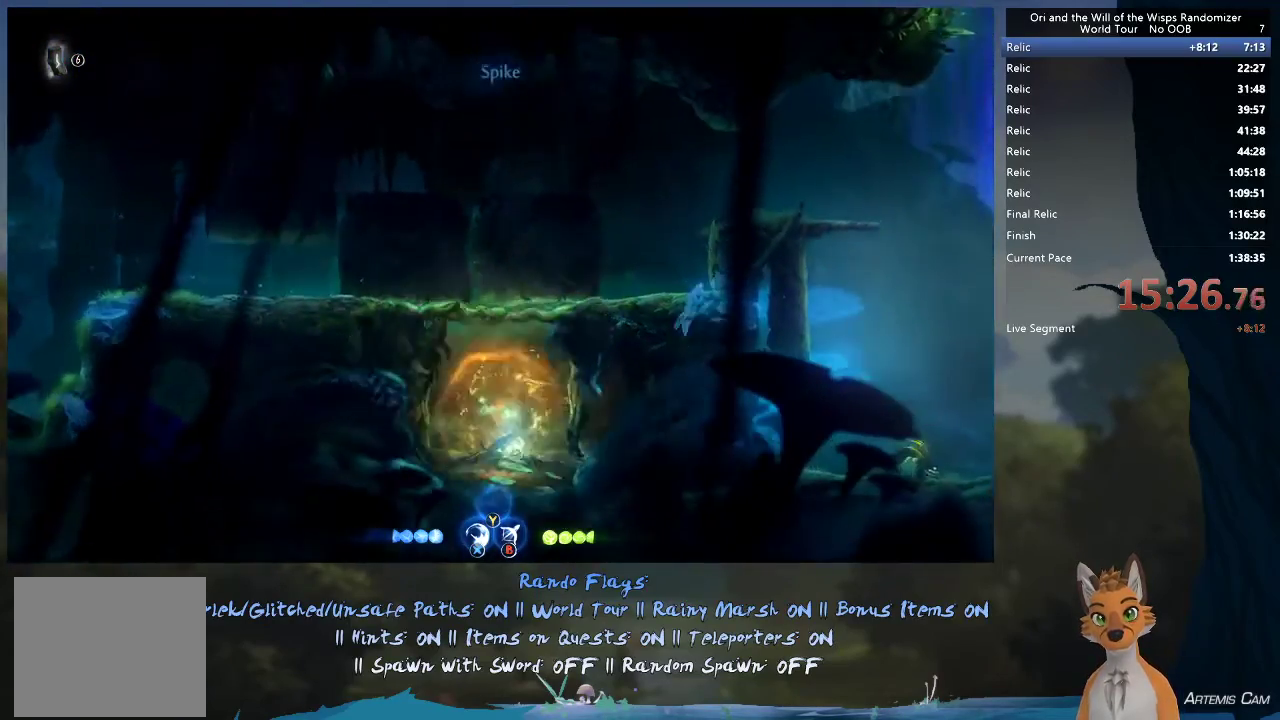
{"dt_ms": 300, "buttons": [], "left_stick": "right", "right_stick": "center", "events": [[50, "left_stick", "left"], [200, "left_stick", "center"], [283, "left_stick", "right"]]}
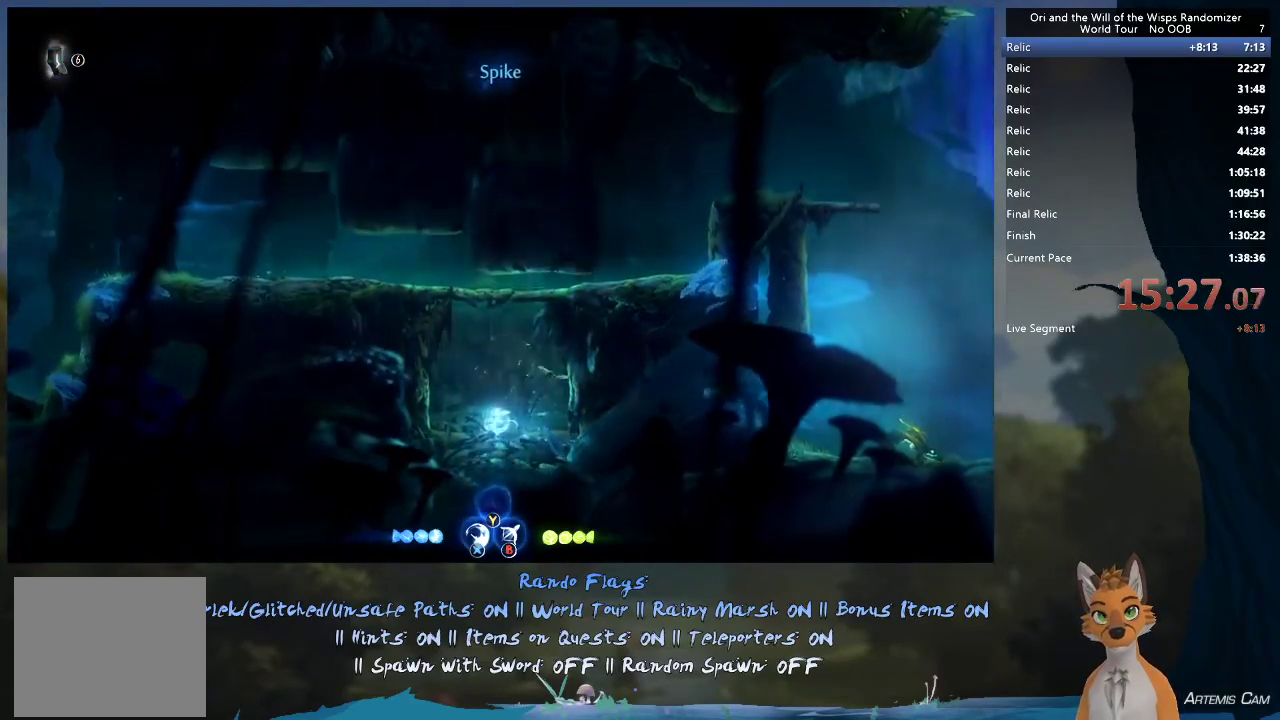
{"dt_ms": 800, "buttons": [], "left_stick": "right", "right_stick": "center", "events": [[67, "A", "down"], [433, "A", "up"], [550, "A", "down"], [783, "A", "up"]]}
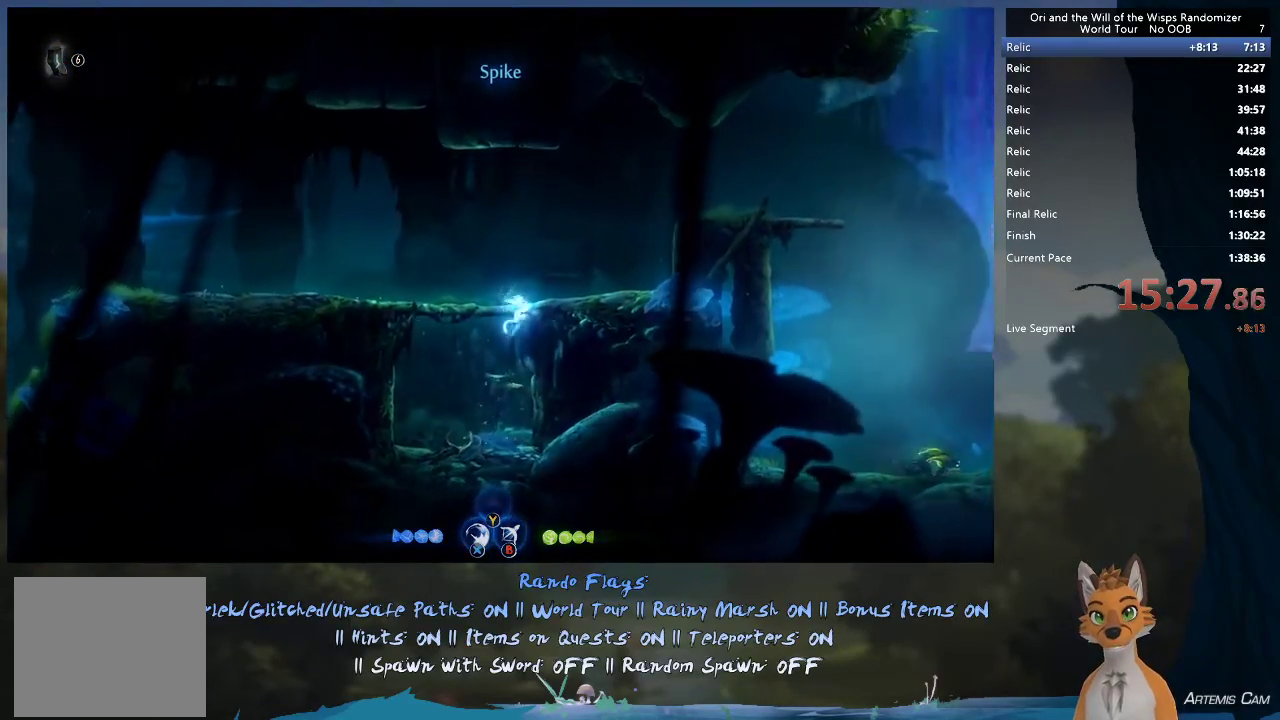
{"dt_ms": 500, "buttons": [], "left_stick": "right", "right_stick": "center", "events": [[50, "A", "down"], [250, "R1", "down"], [483, "A", "up"], [483, "R1", "up"]]}
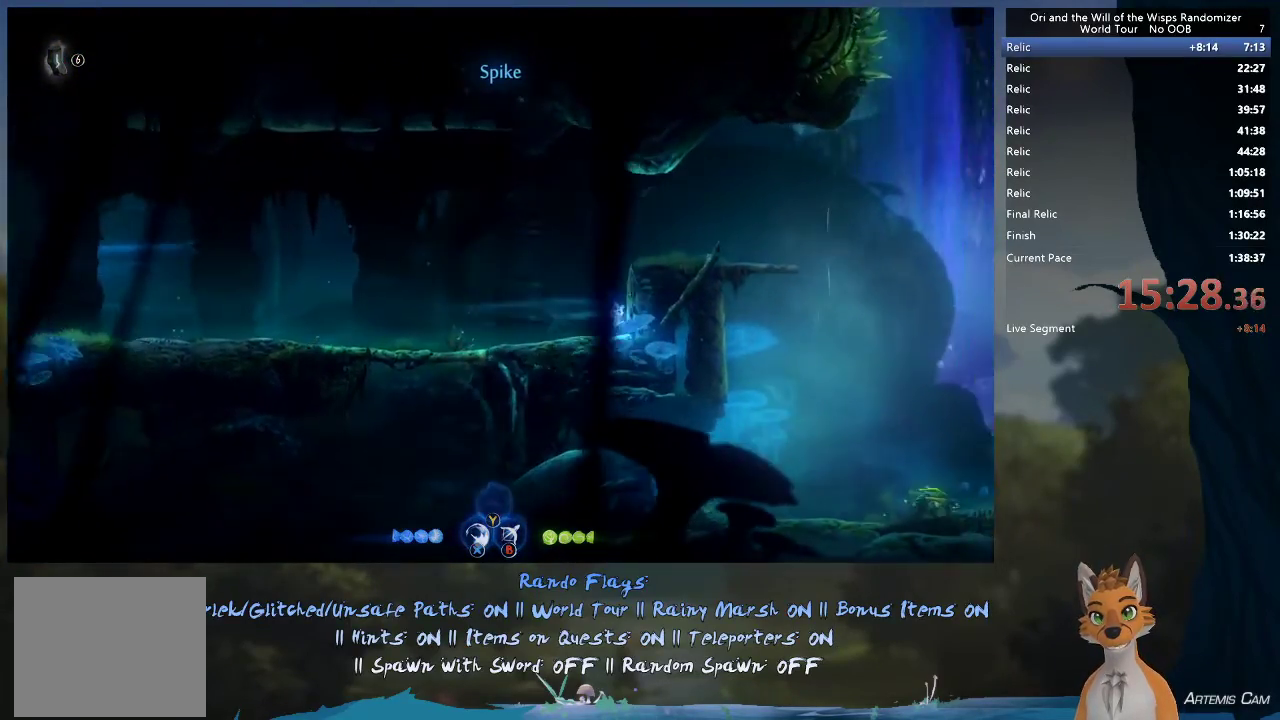
{"dt_ms": 600, "buttons": [], "left_stick": "right", "right_stick": "center", "events": [[150, "A", "down"], [333, "A", "up"], [417, "A", "down"], [550, "A", "up"]]}
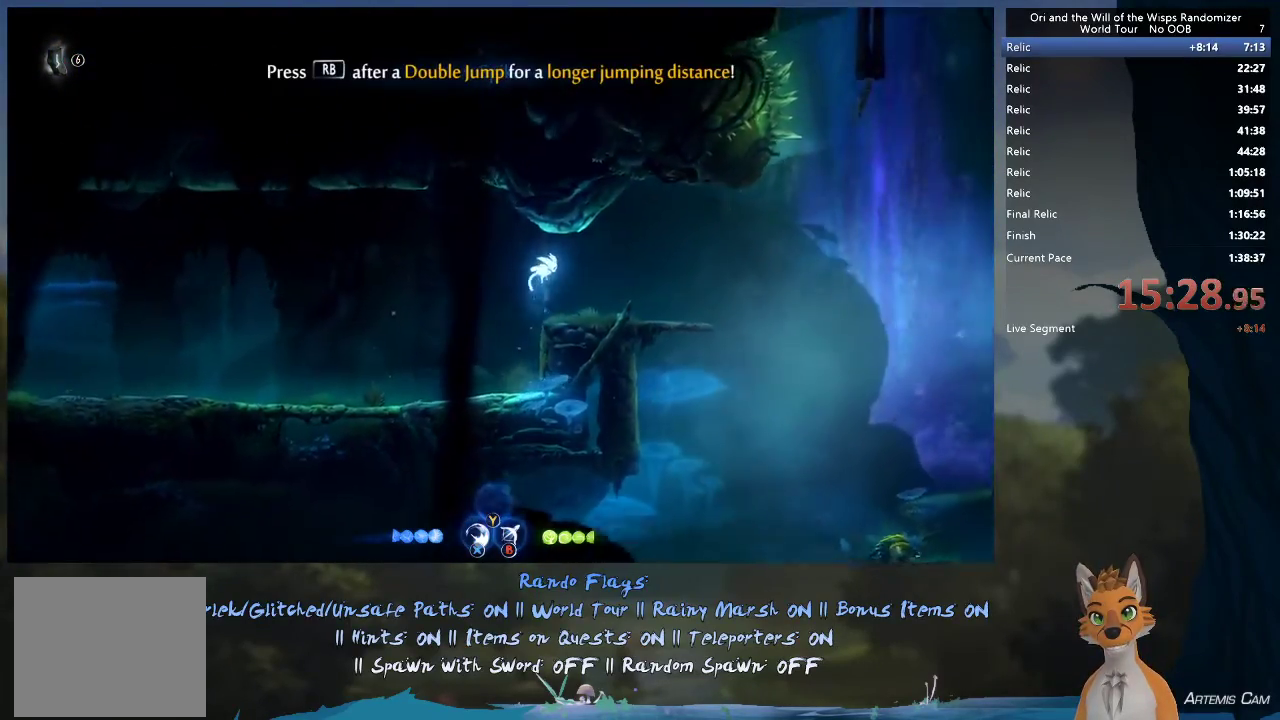
{"dt_ms": 500, "buttons": [], "left_stick": "up-left", "right_stick": "center", "events": [[333, "left_stick", "center"], [400, "left_stick", "up-left"]]}
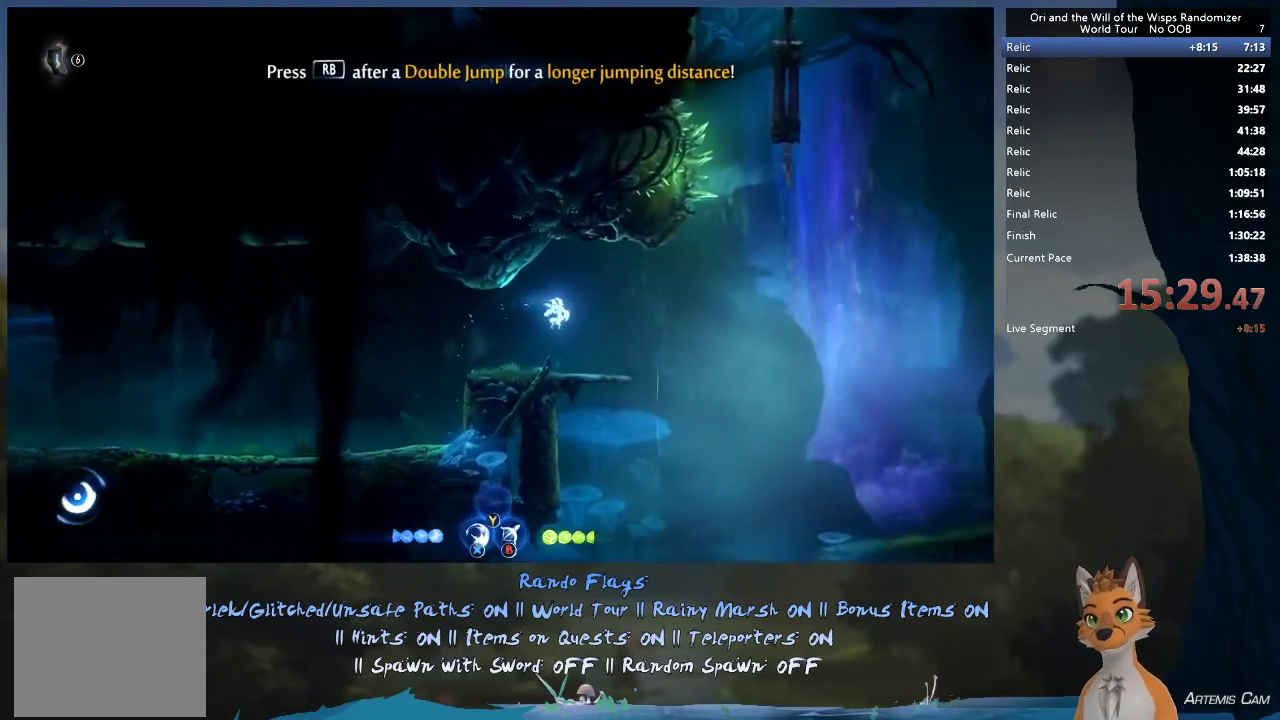
{"dt_ms": 300, "buttons": [], "left_stick": "right", "right_stick": "center", "events": [[50, "left_stick", "right"]]}
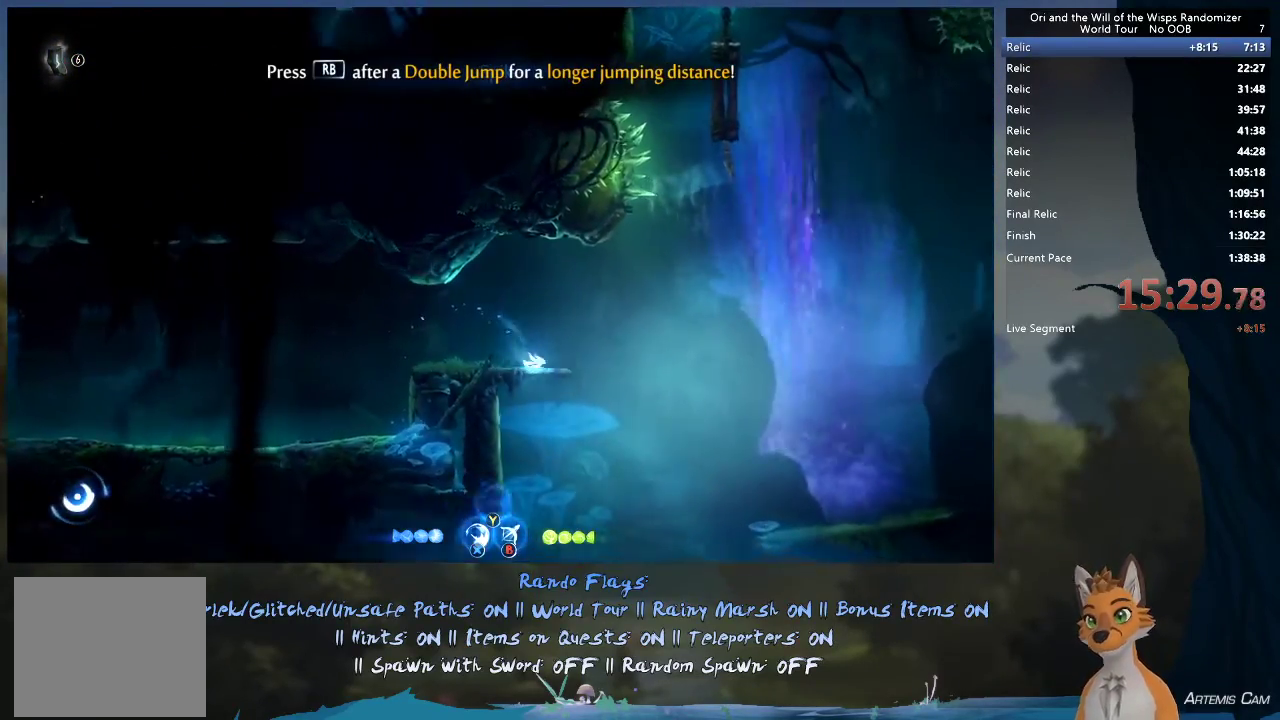
{"dt_ms": 500, "buttons": ["A"], "left_stick": "right", "right_stick": "center", "events": [[167, "A", "down"]]}
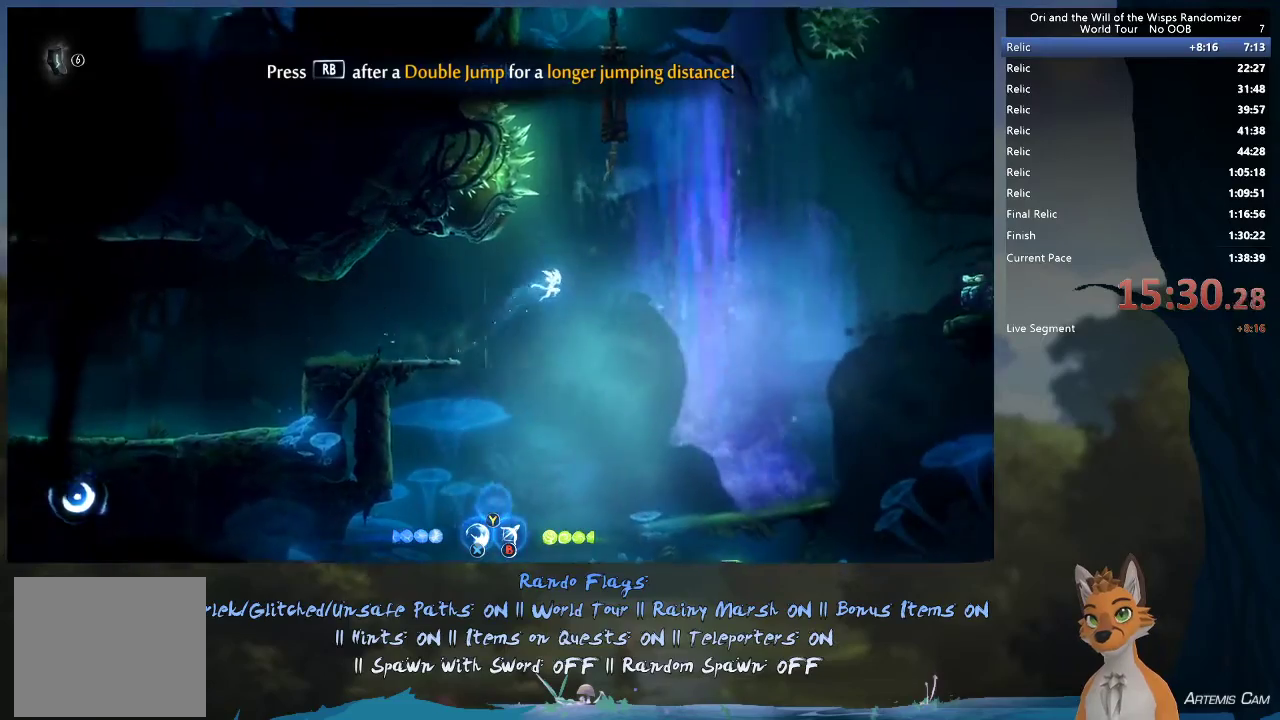
{"dt_ms": 500, "buttons": [], "left_stick": "right", "right_stick": "center", "events": [[317, "A", "up"], [400, "X", "down"], [450, "X", "up"]]}
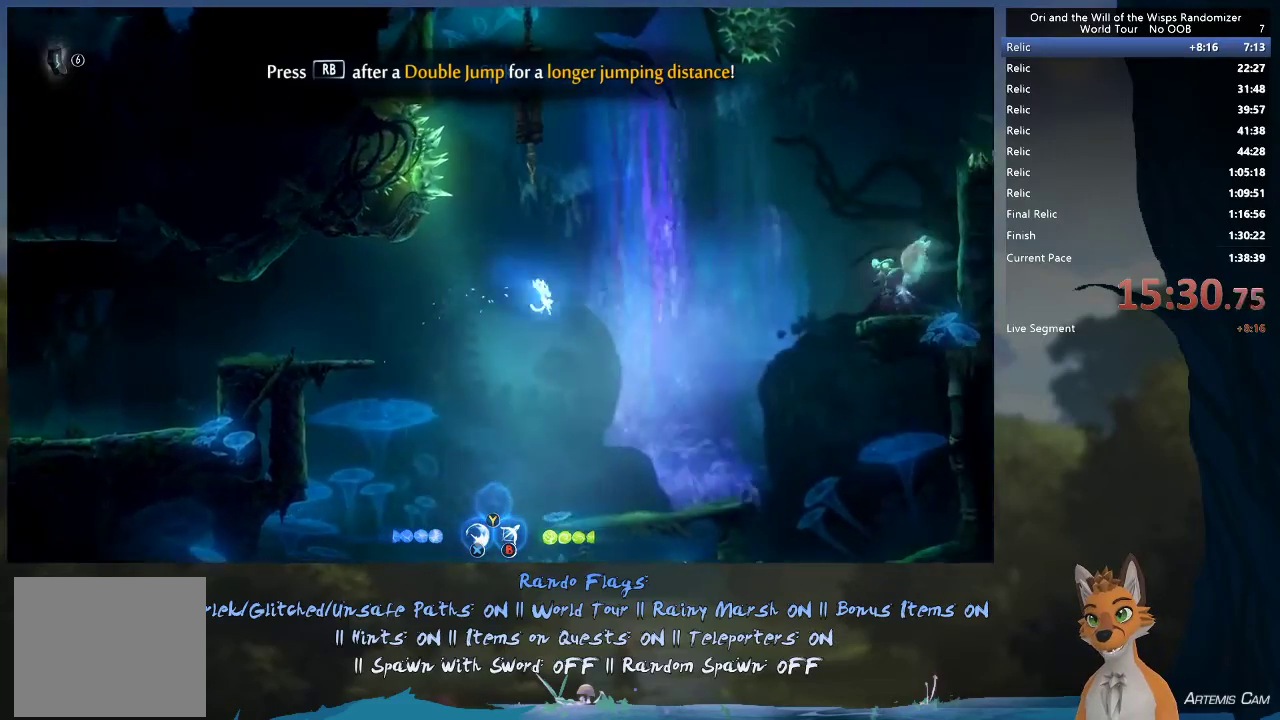
{"dt_ms": 600, "buttons": [], "left_stick": "center", "right_stick": "center"}
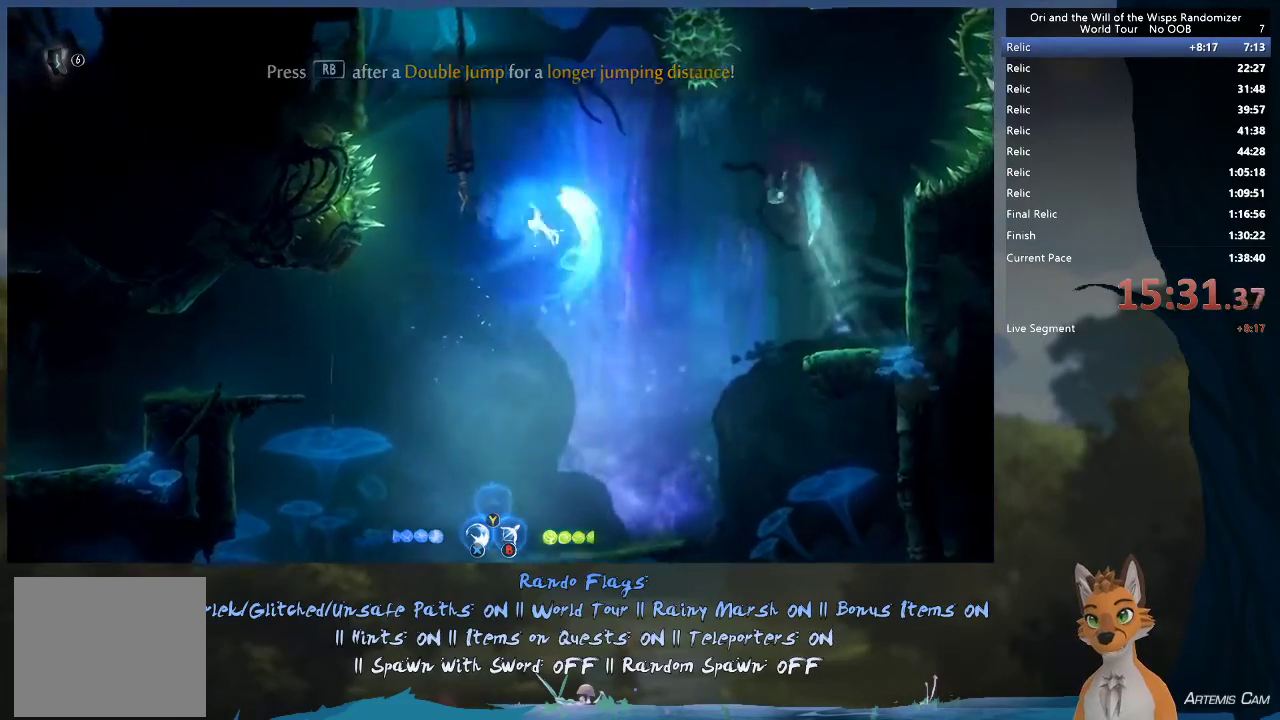
{"dt_ms": 400, "buttons": [], "left_stick": "up-left", "right_stick": "center", "events": [[33, "left_stick", "up-left"]]}
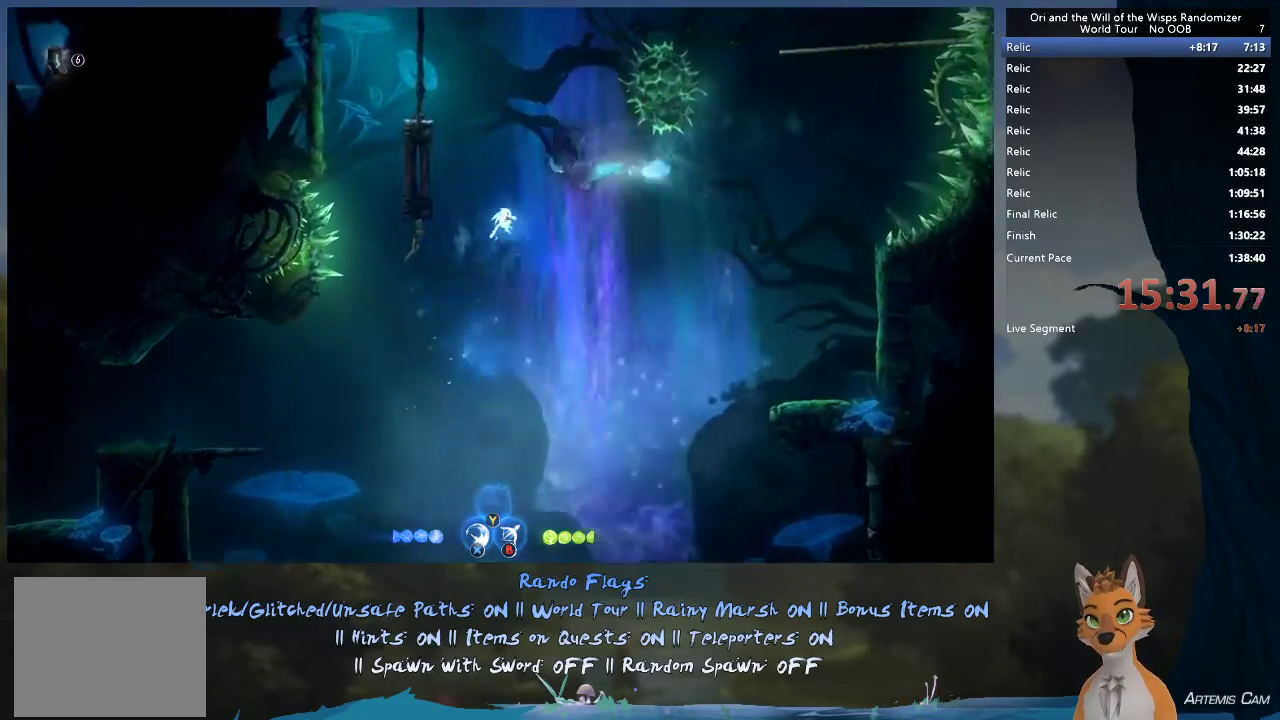
{"dt_ms": 500, "buttons": [], "left_stick": "up-right", "right_stick": "center", "events": [[450, "left_stick", "up-right"]]}
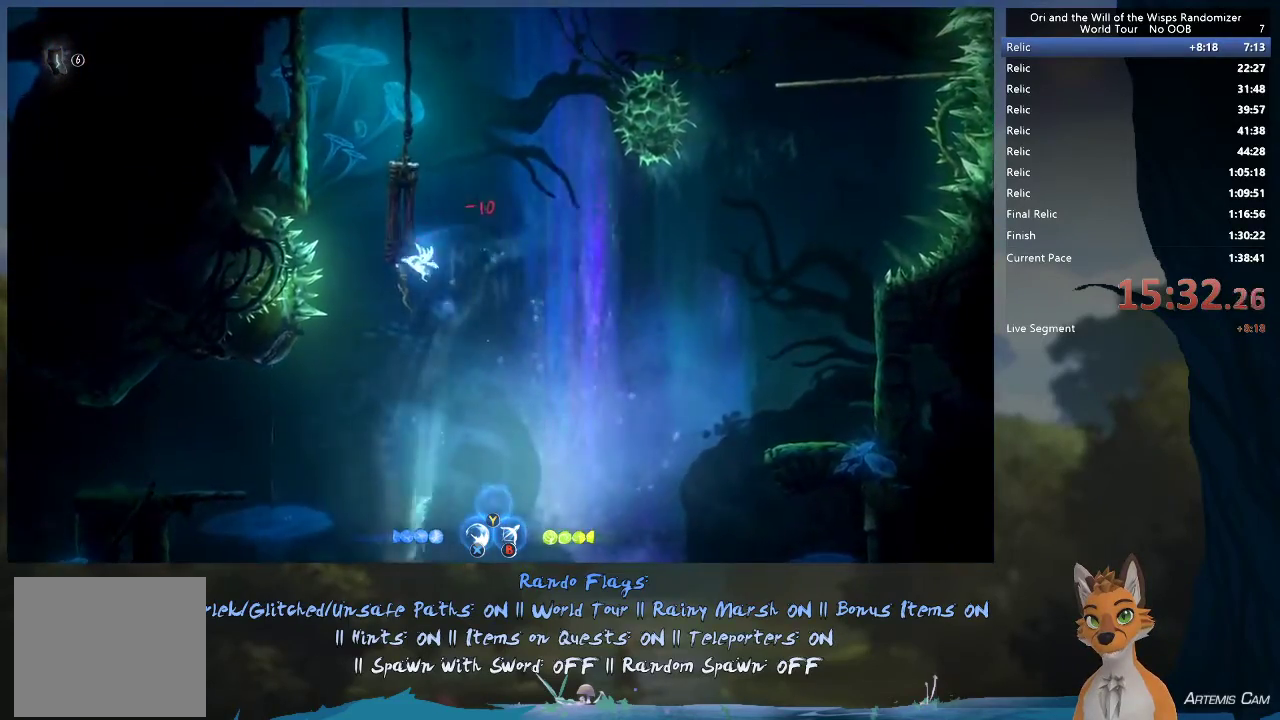
{"dt_ms": 400, "buttons": [], "left_stick": "right", "right_stick": "center", "events": [[133, "R1", "down"], [367, "R1", "up"], [367, "left_stick", "right"]]}
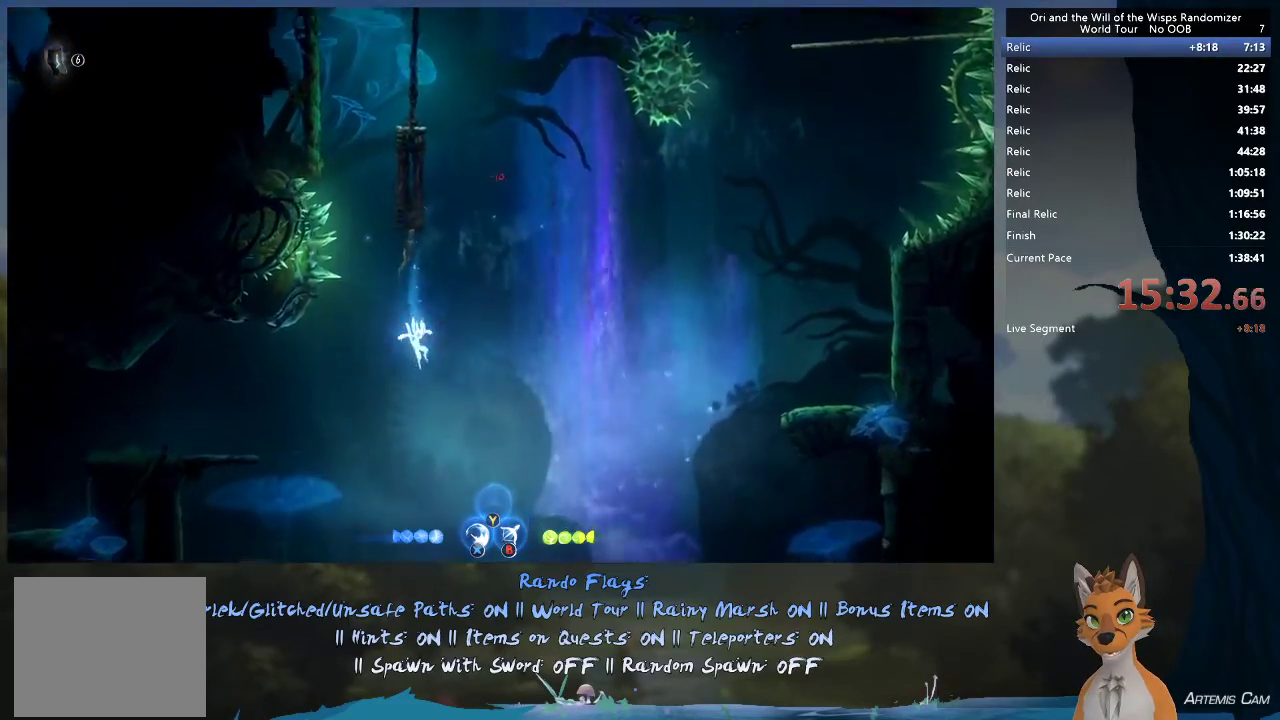
{"dt_ms": 700, "buttons": ["R2"], "left_stick": "up-right", "right_stick": "center", "events": [[50, "R1", "down"], [233, "R1", "up"], [583, "left_stick", "up-right"], [683, "R2", "down"]]}